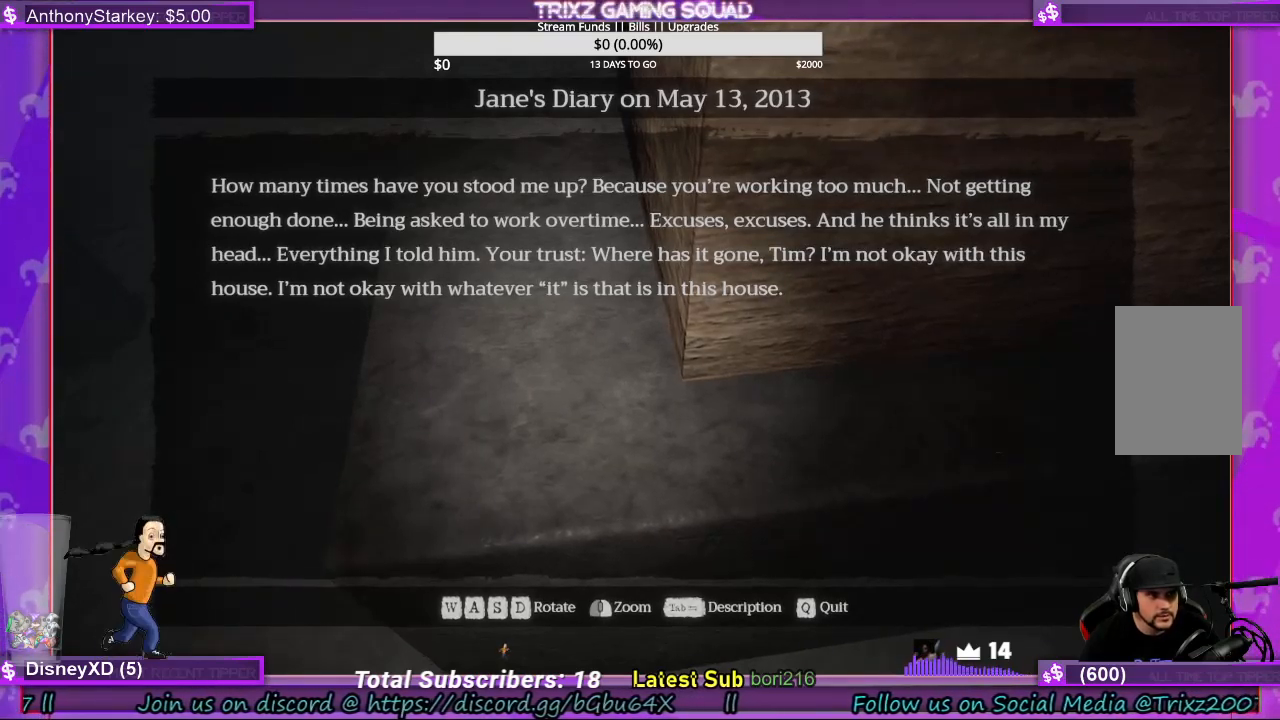
Gameplay with keyboard and mouse; each line is a JSON object with the keys and mouse buttons held at the frame after it. "events" lists presses ("down") and releases ("up") of "a", "ctrl", "d", "e", "f", "q", "r", "s", "shift", "space", "tab", "w", "mouse_left", "mouse_wheel", "mouse_right", "mouse_mb4" and "mouse_mb5" between this image and that frame as [ms after this image, input, new state], when the widget could be followed in between. "mouse_left", "mouse_wheel", "mouse_right", "mouse_mb4", "mouse_mb5" = the "left", "wheel", "right", "mb4", "mb5" buttons of the "mouse" list. No other keys are recorded. "wheel" means that the mouse wheel is clicked or scrolled. Mouse movement is not recorded.
{"keys": [], "mouse": [], "events": [[33, "tab", "down"], [200, "tab", "up"], [367, "tab", "down"], [500, "tab", "up"]]}
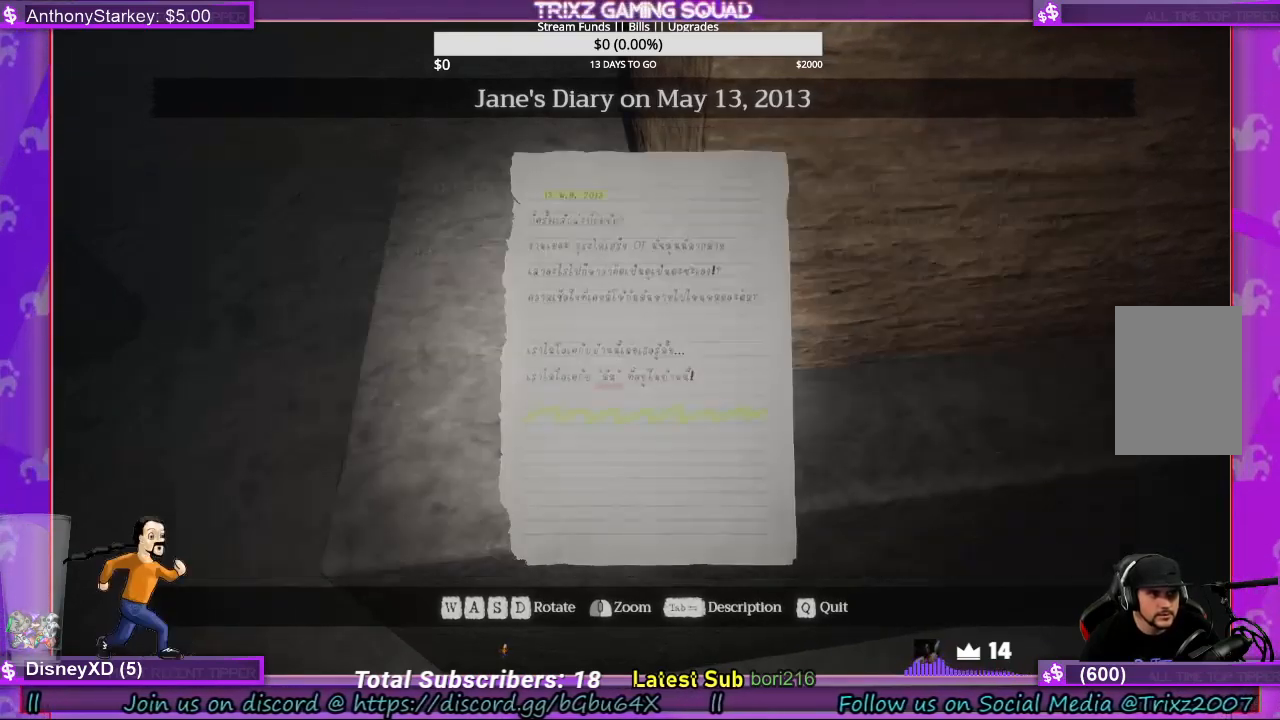
{"keys": [], "mouse": [], "events": []}
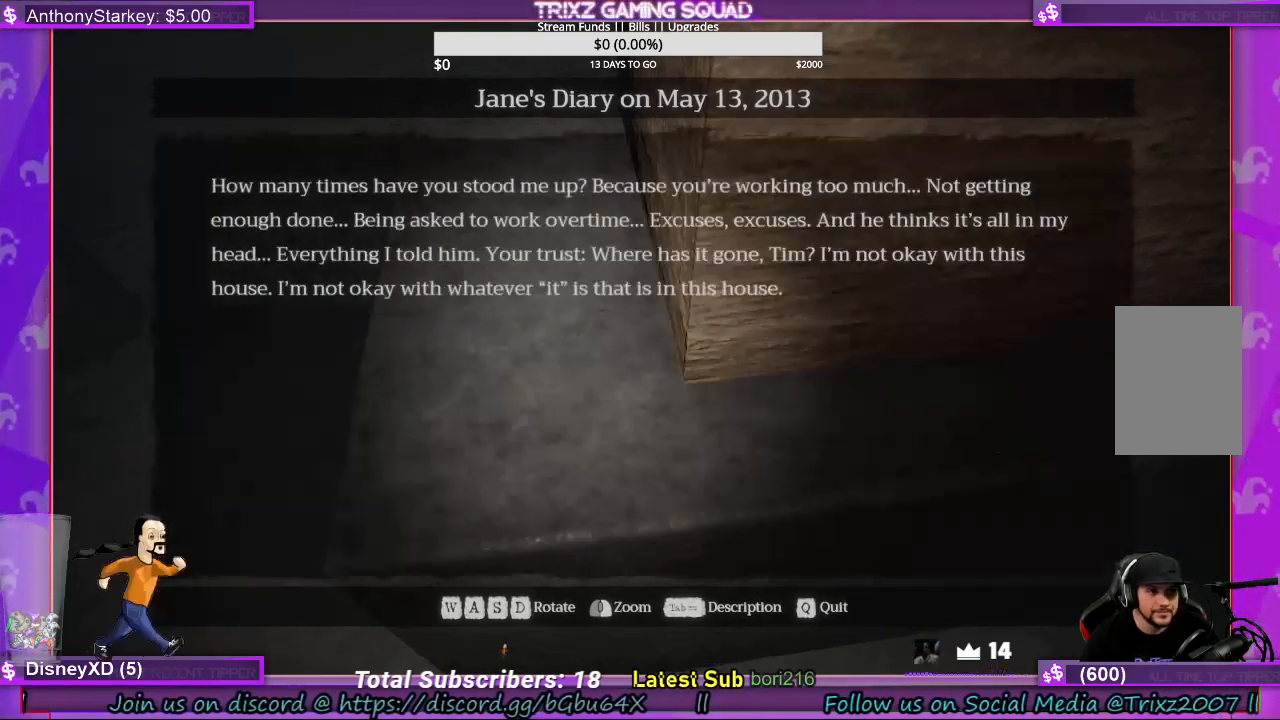
{"keys": ["q"], "mouse": [], "events": [[200, "tab", "down"], [333, "tab", "up"], [467, "q", "down"]]}
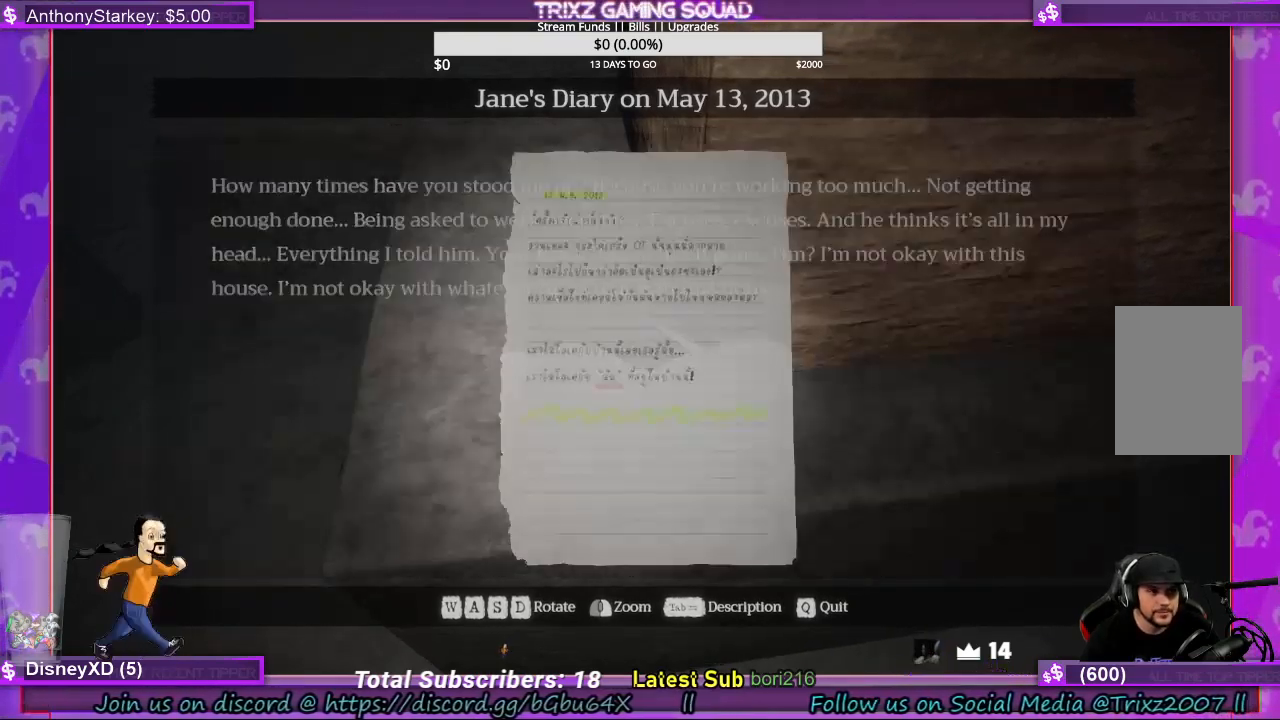
{"keys": [], "mouse": [], "events": [[67, "q", "up"]]}
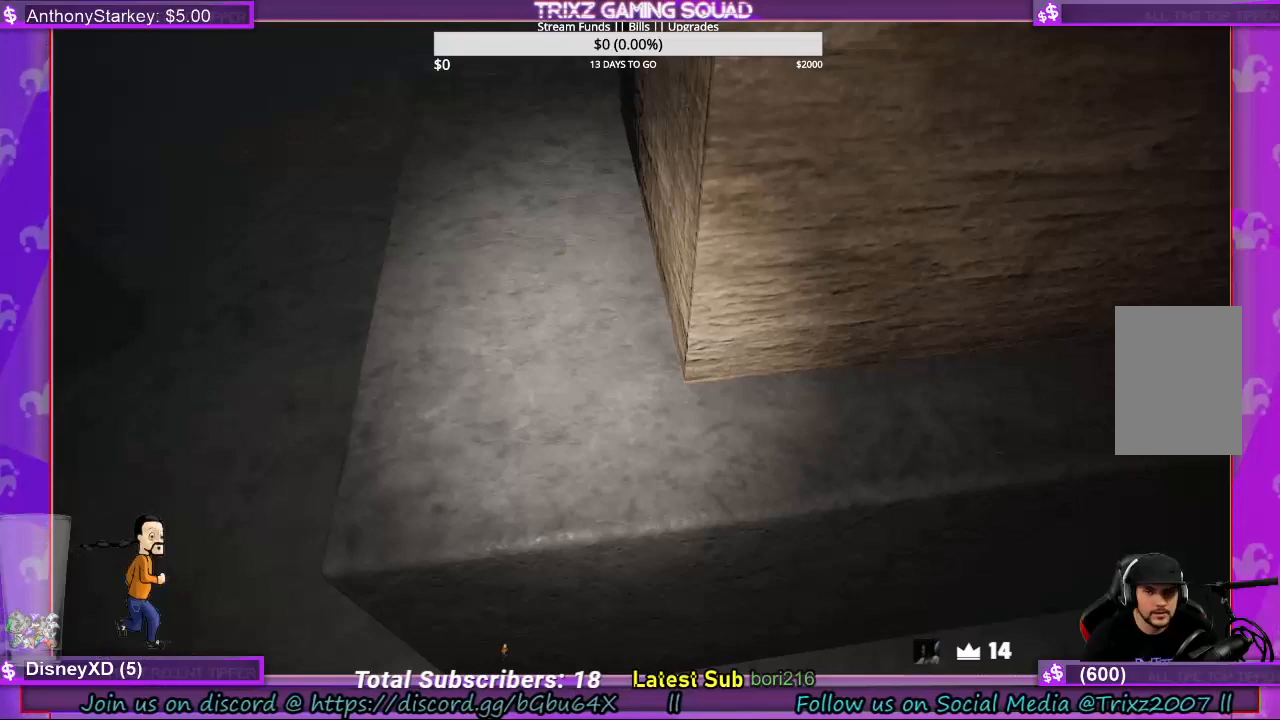
{"keys": ["s"], "mouse": [], "events": [[133, "a", "down"], [133, "s", "down"], [500, "a", "up"]]}
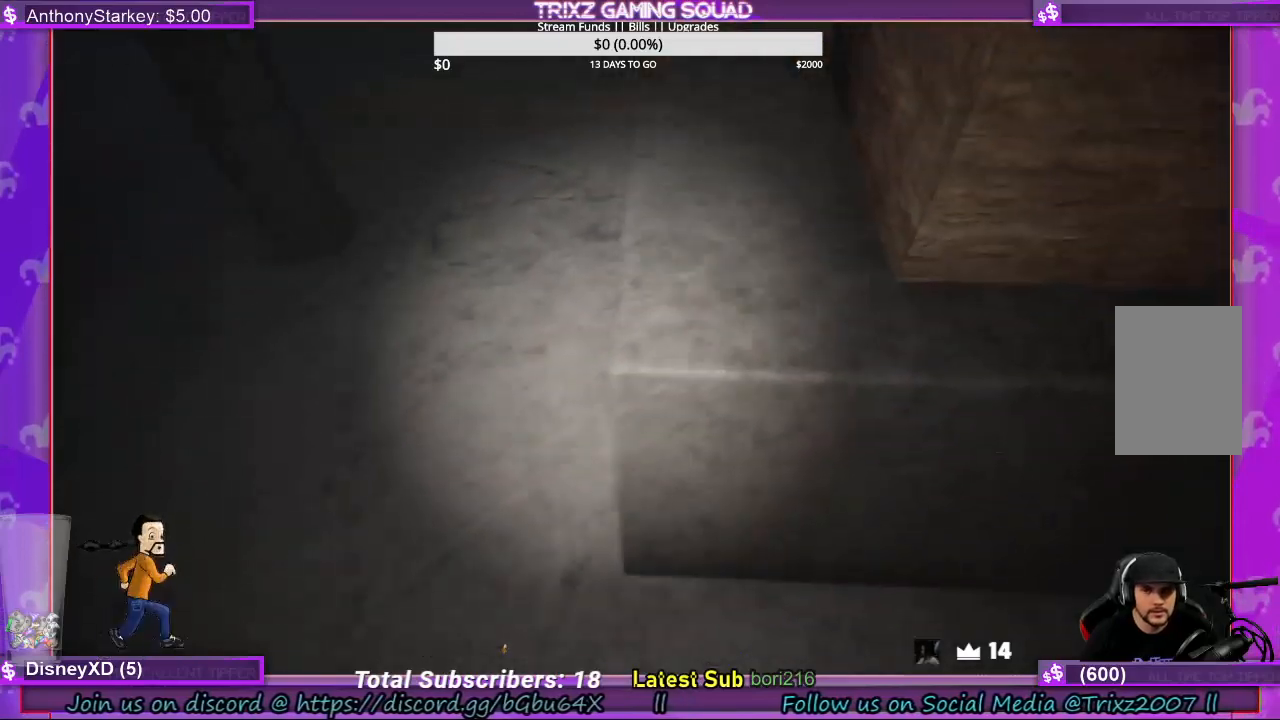
{"keys": [], "mouse": [], "events": [[133, "s", "up"]]}
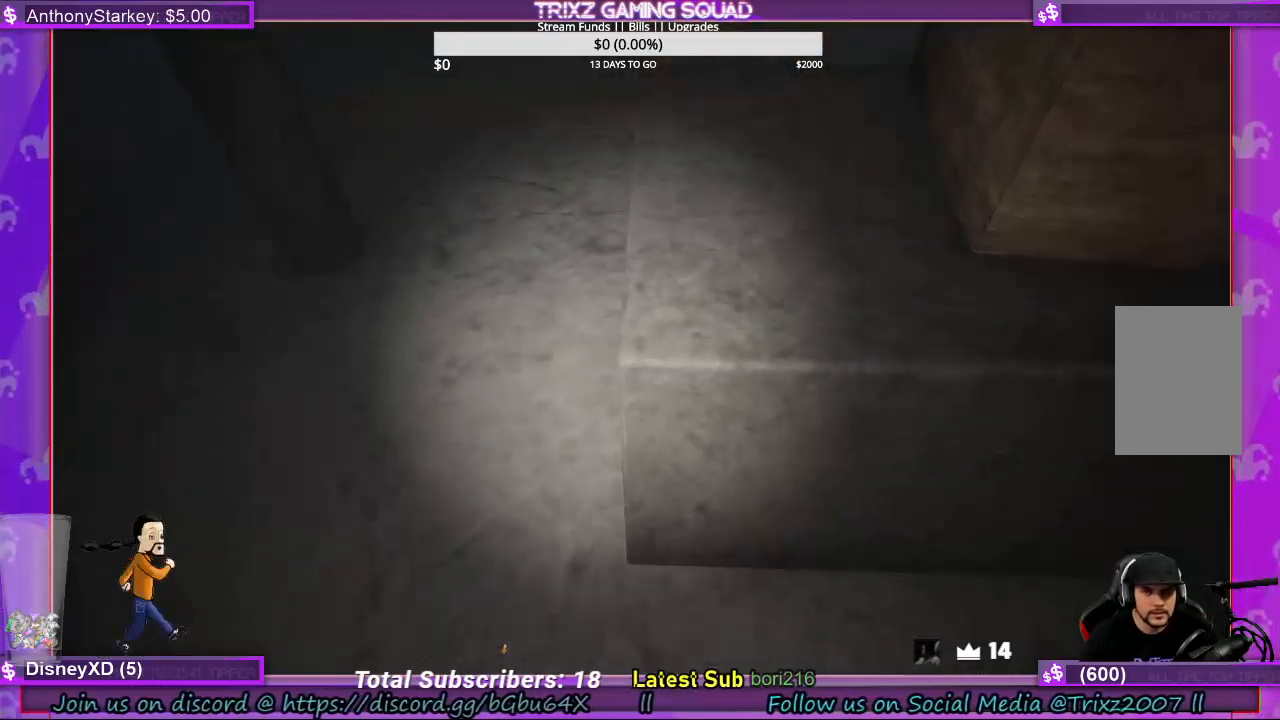
{"keys": ["d", "s"], "mouse": [], "events": [[133, "a", "down"], [133, "s", "down"], [300, "a", "up"], [433, "d", "down"]]}
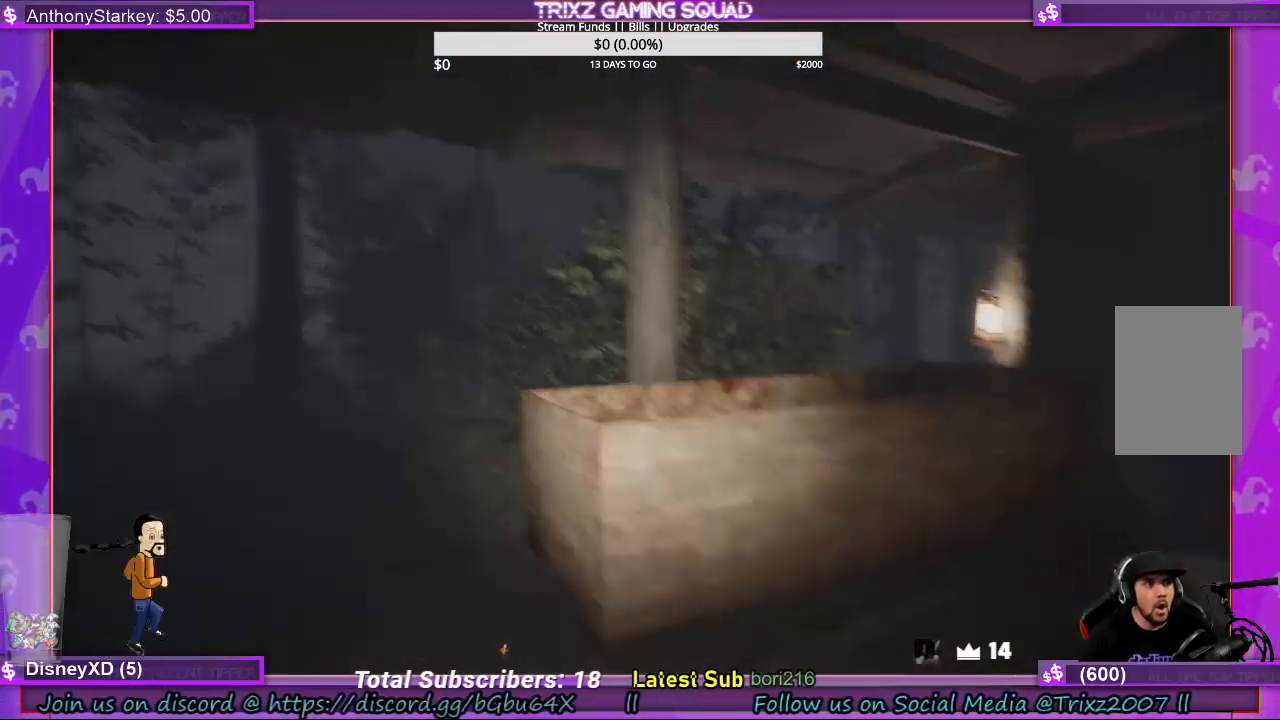
{"keys": ["s"], "mouse": [], "events": [[33, "d", "up"]]}
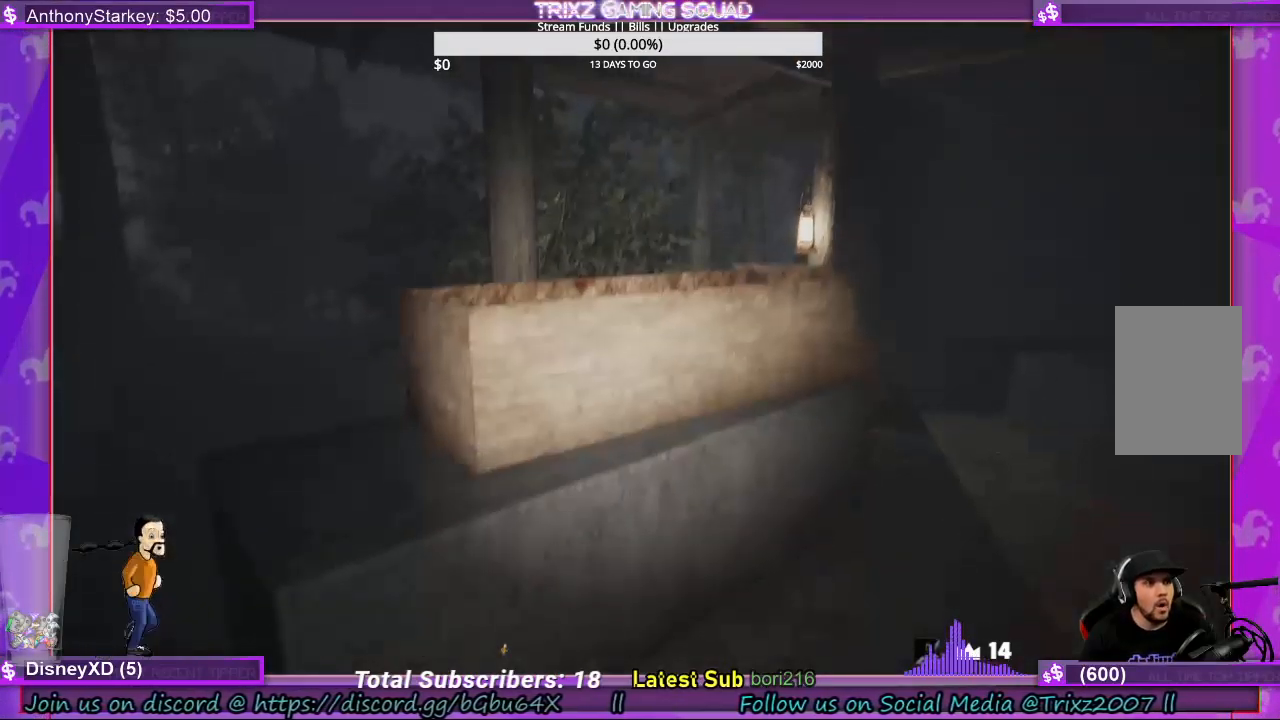
{"keys": ["a", "shift"], "mouse": [], "events": [[233, "shift", "down"], [367, "s", "up"], [433, "a", "down"]]}
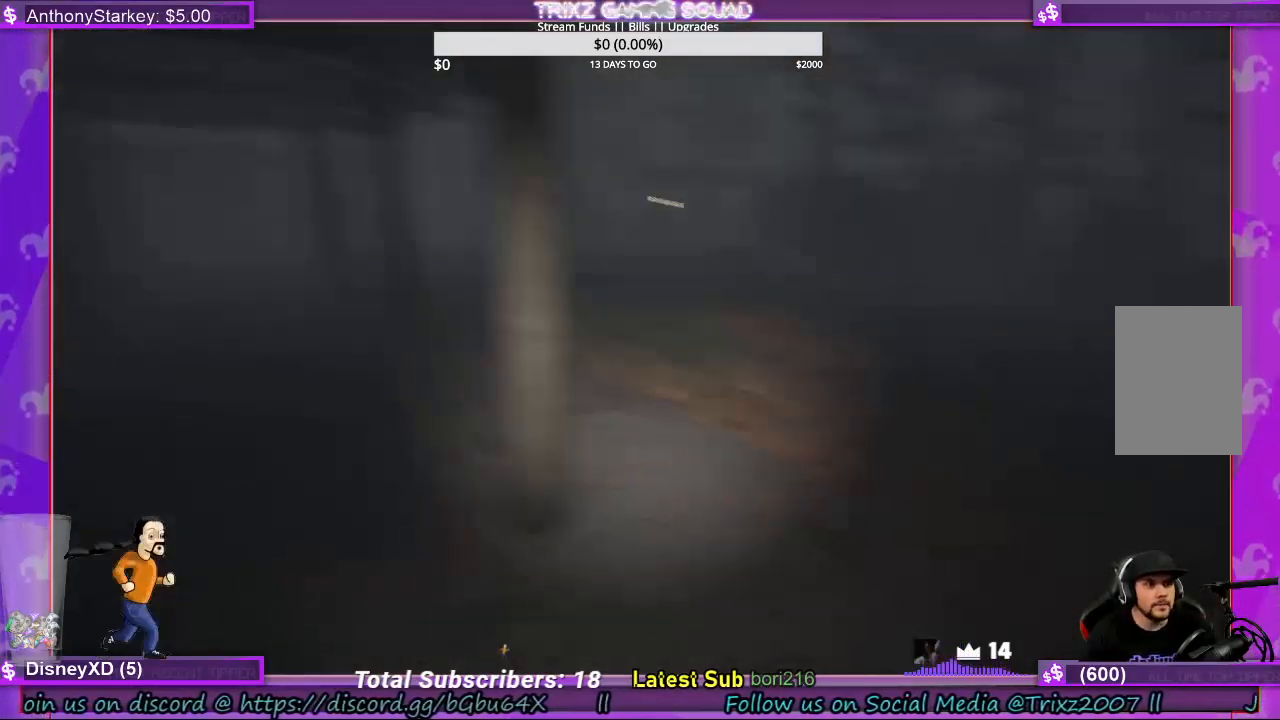
{"keys": ["d", "shift", "w"], "mouse": [], "events": [[100, "w", "down"], [333, "a", "up"], [367, "d", "down"]]}
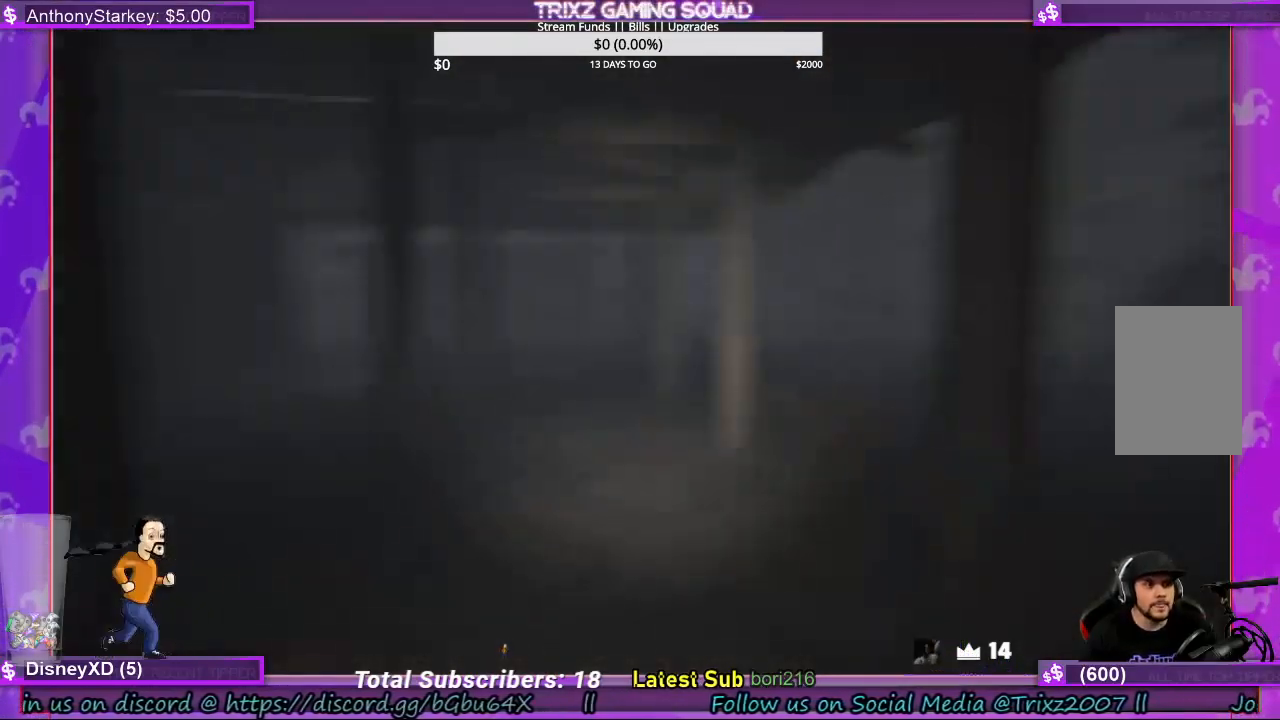
{"keys": ["d", "s", "shift"], "mouse": [], "events": [[67, "w", "up"], [200, "s", "down"]]}
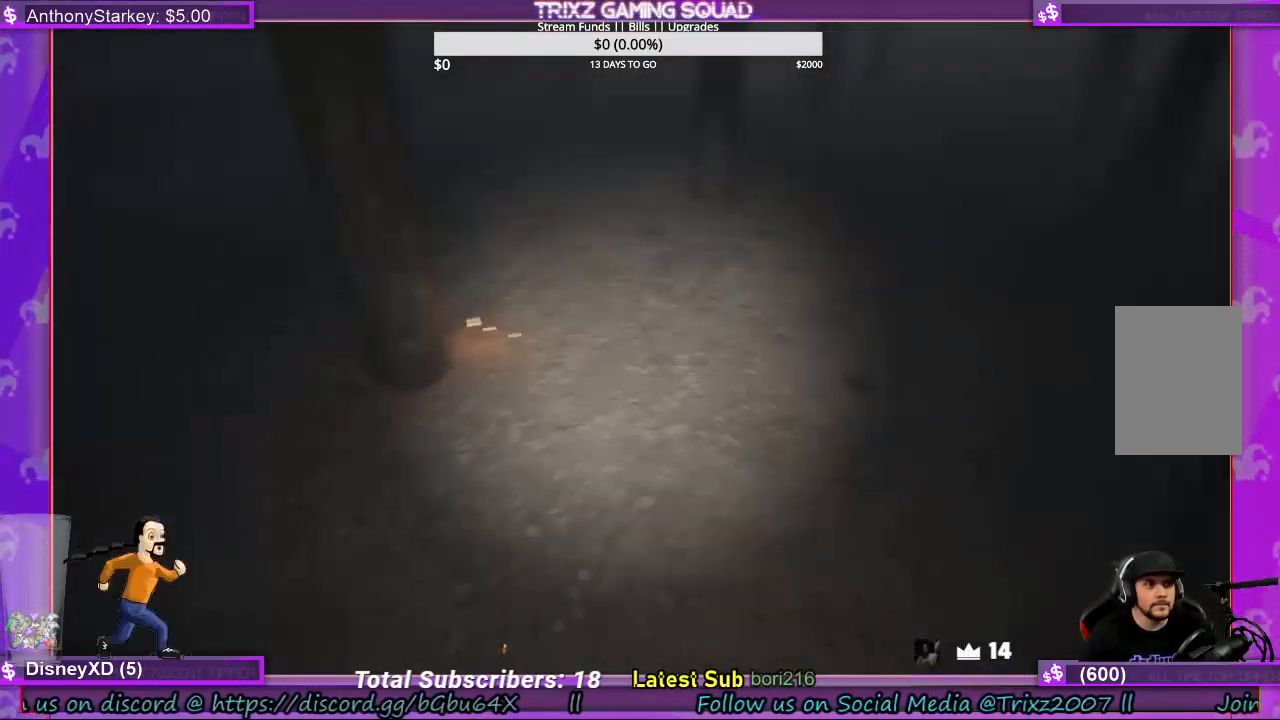
{"keys": ["d"], "mouse": [], "events": [[133, "shift", "up"], [200, "d", "up"], [233, "s", "up"], [400, "d", "down"]]}
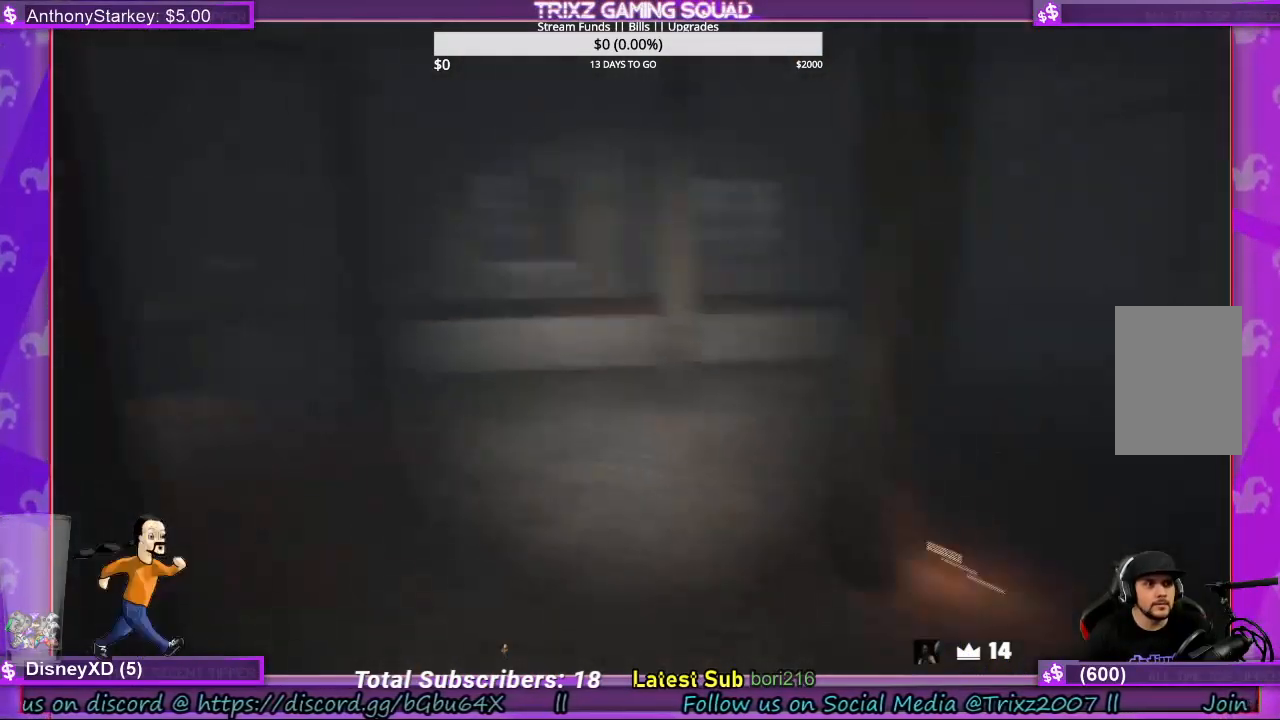
{"keys": ["d"], "mouse": [], "events": []}
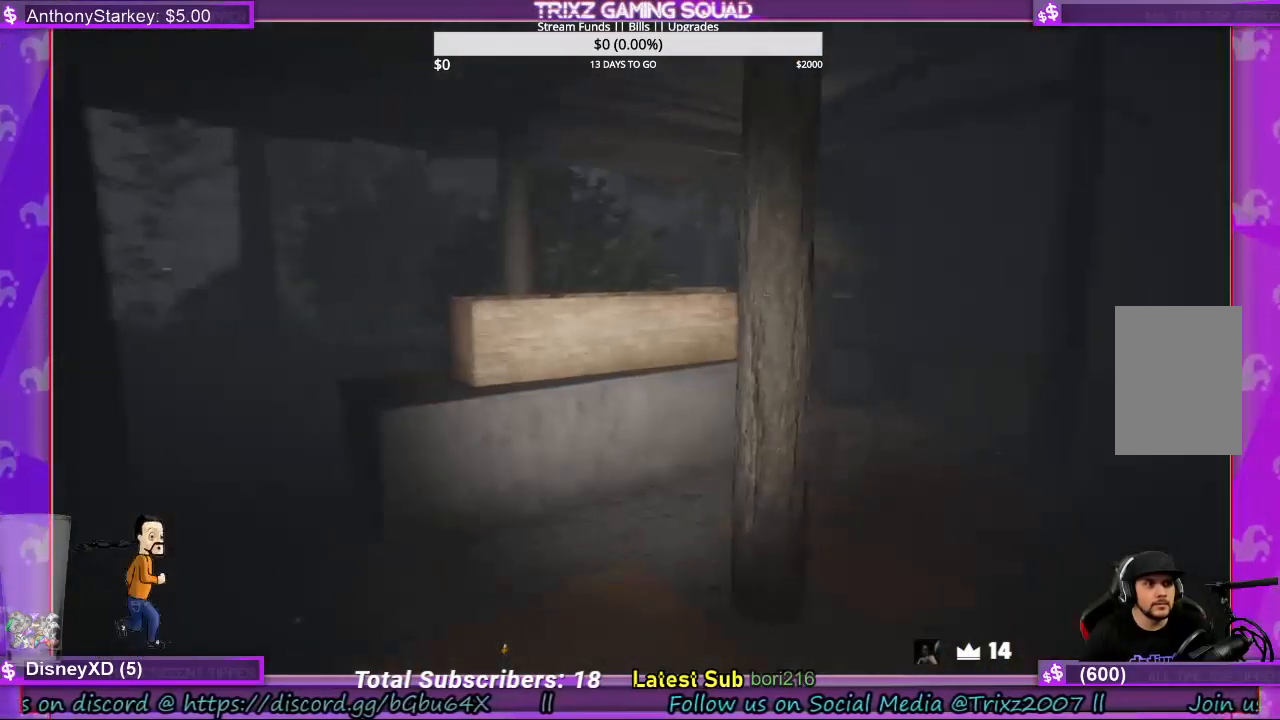
{"keys": ["d", "s"], "mouse": [], "events": [[133, "s", "down"]]}
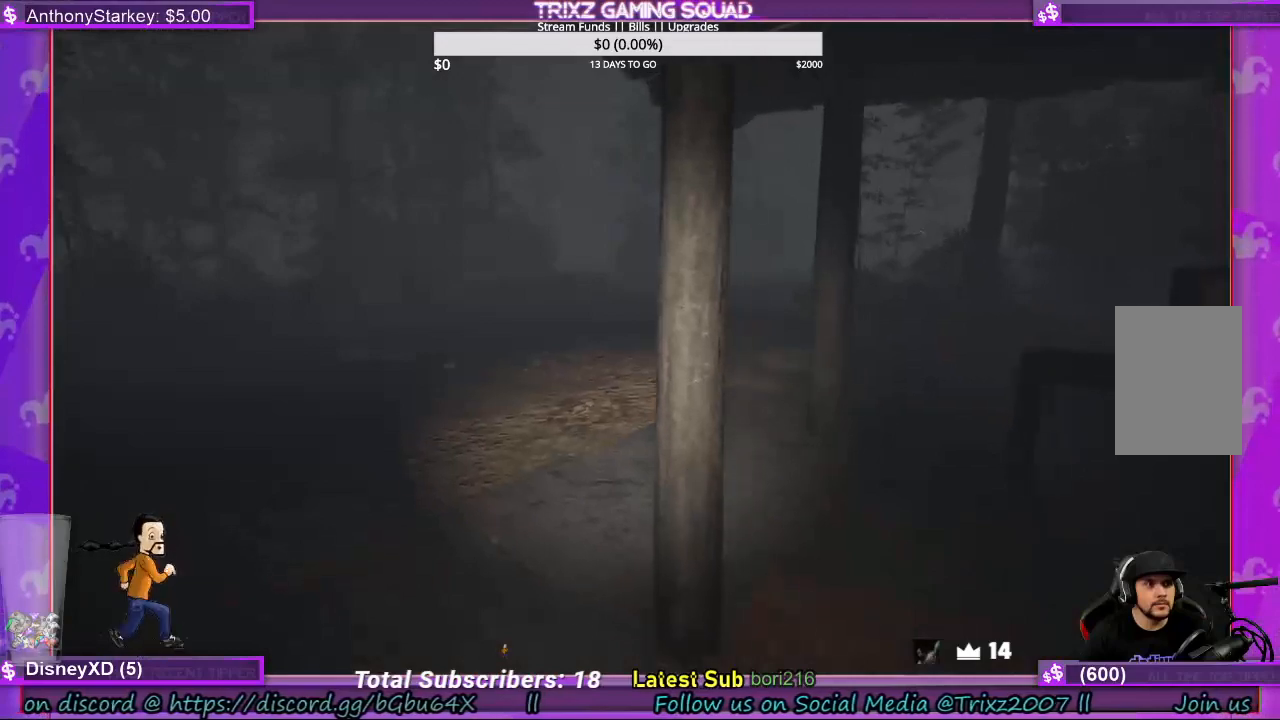
{"keys": ["d"], "mouse": [], "events": [[433, "s", "up"]]}
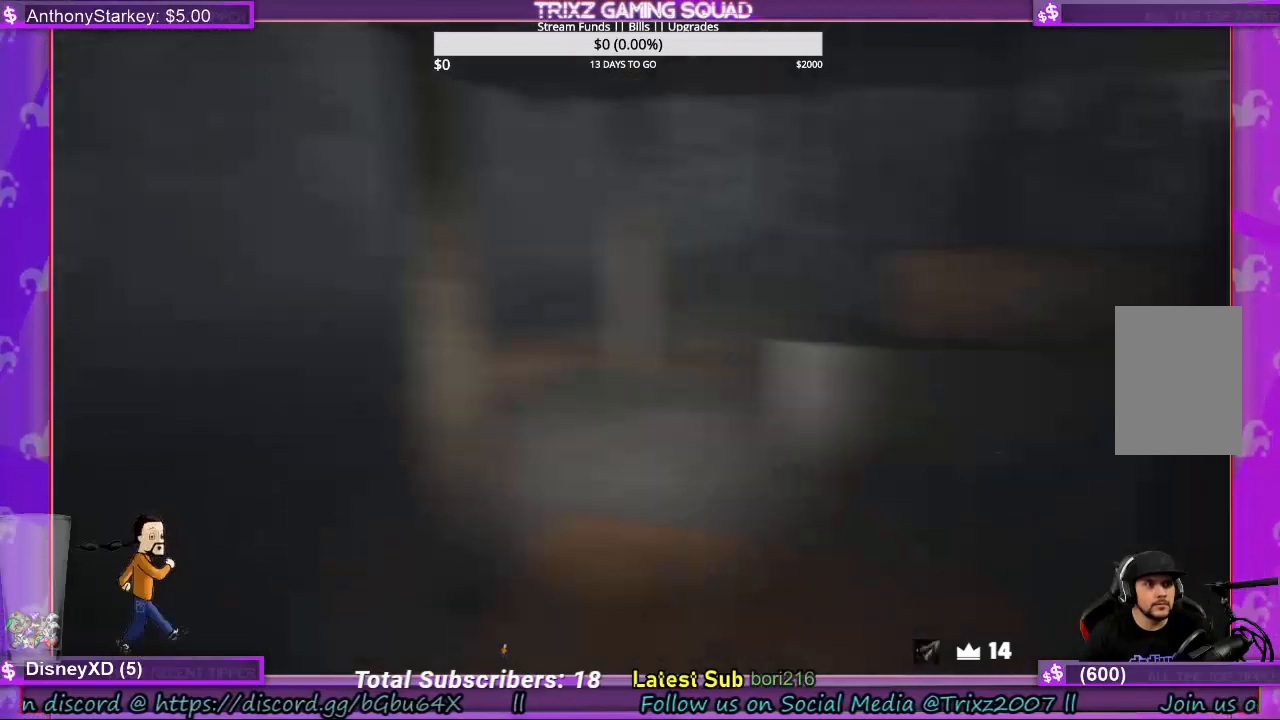
{"keys": ["d", "shift", "w"], "mouse": [], "events": [[100, "w", "down"], [133, "shift", "down"]]}
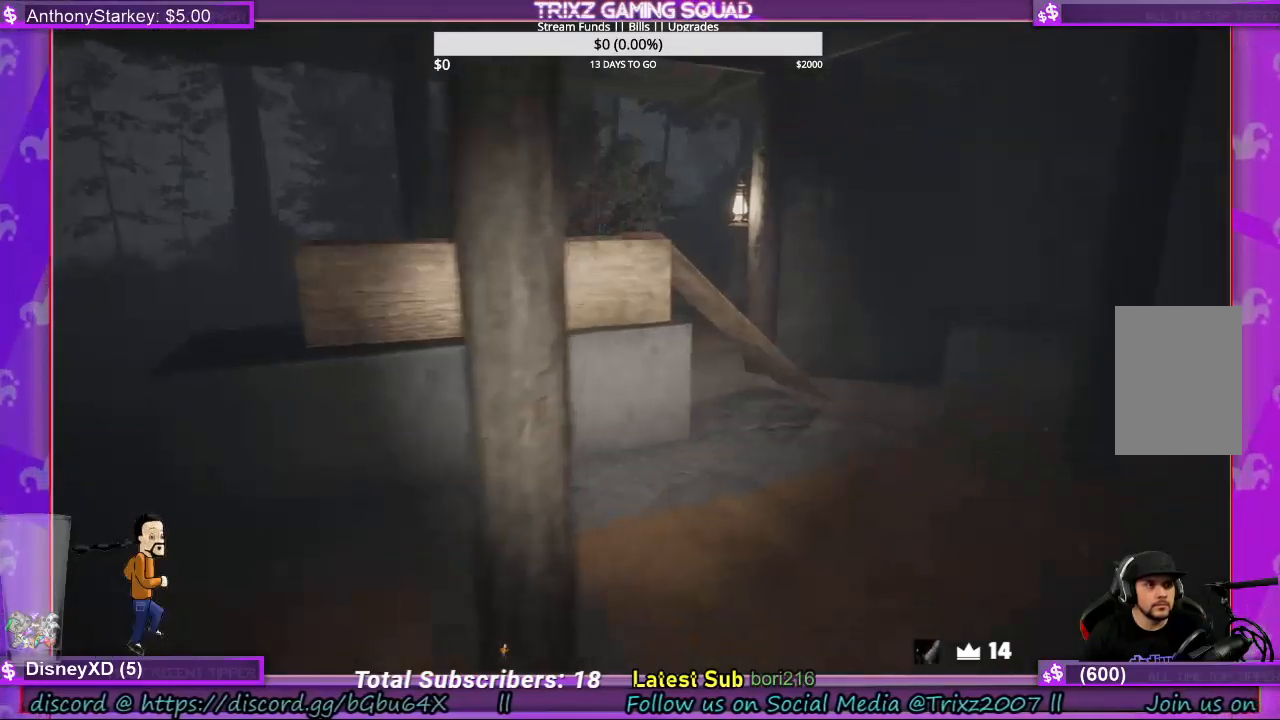
{"keys": ["shift", "w"], "mouse": [], "events": [[333, "d", "up"]]}
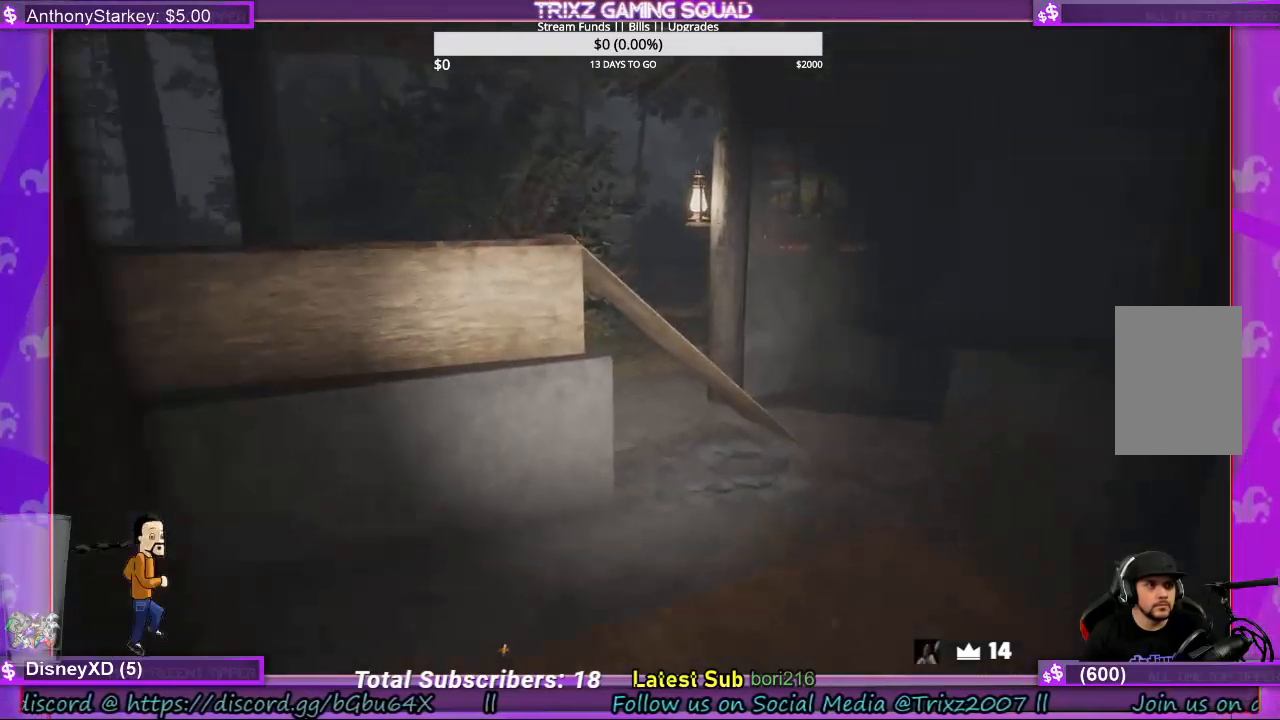
{"keys": ["shift", "w"], "mouse": [], "events": []}
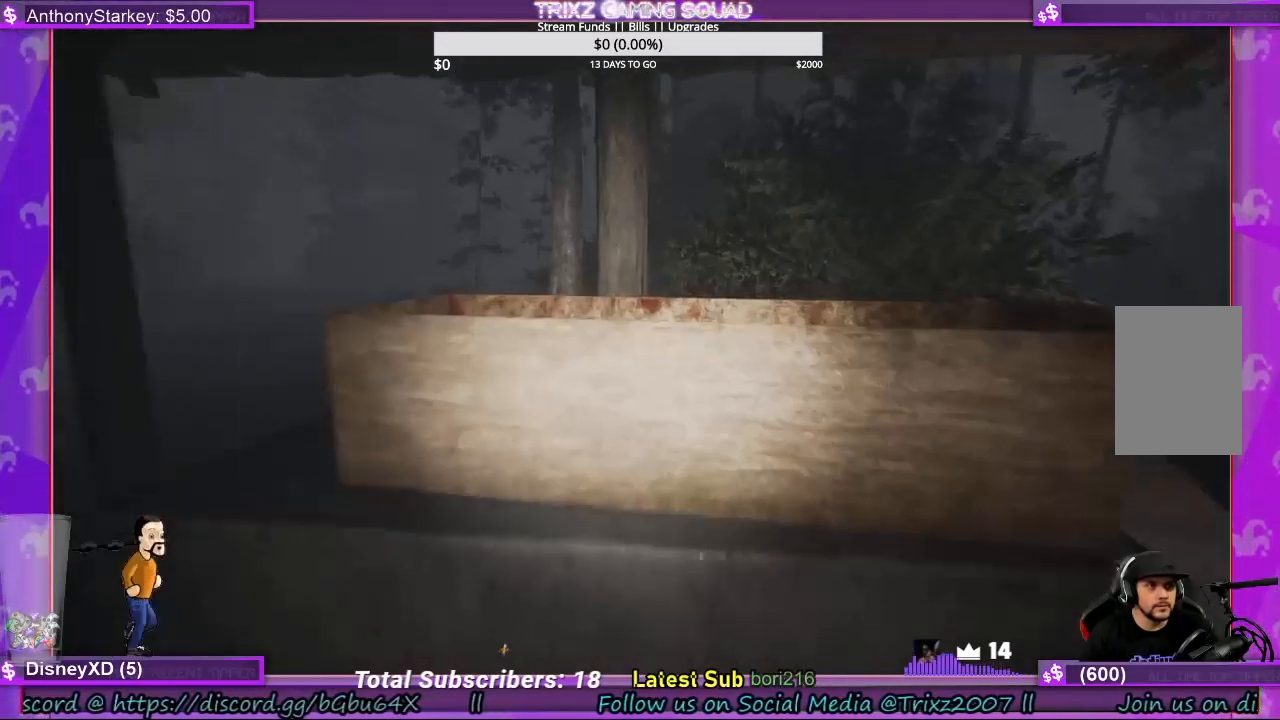
{"keys": ["w"], "mouse": [], "events": [[333, "shift", "up"]]}
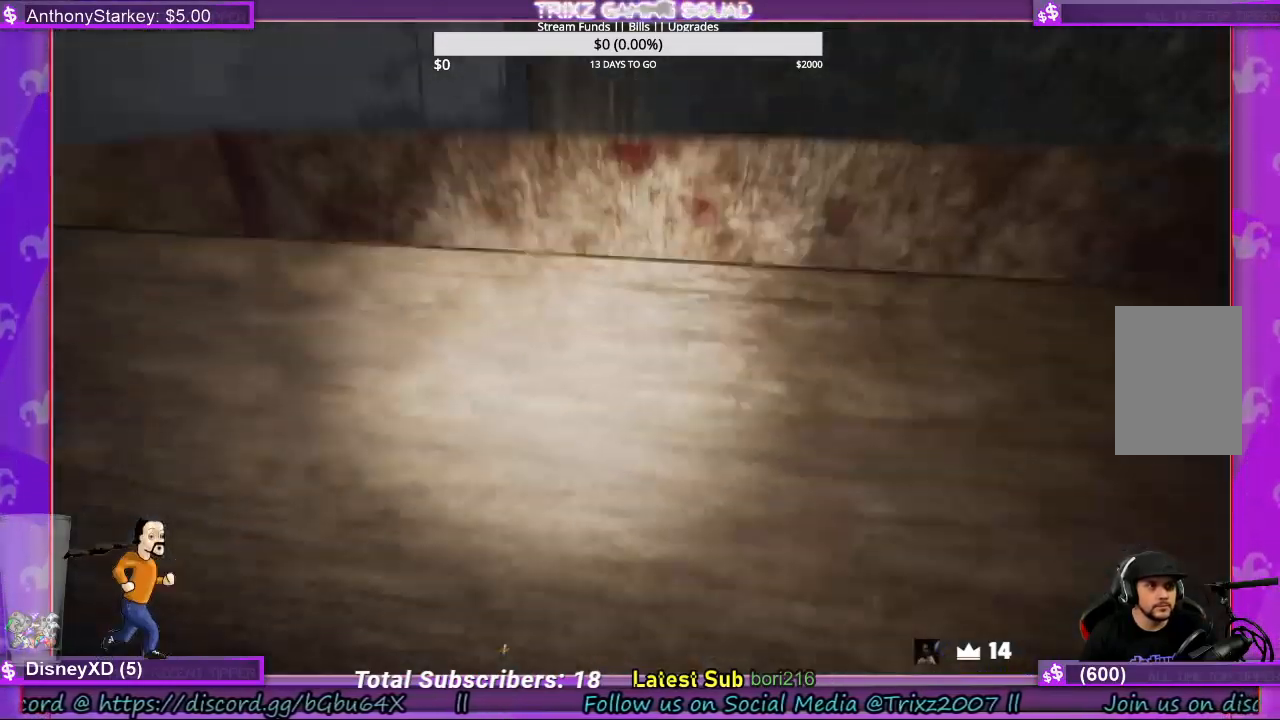
{"keys": ["d", "w"], "mouse": [], "events": [[33, "w", "up"], [233, "mouse_left", "down"], [267, "d", "down"], [367, "w", "down"], [467, "mouse_left", "up"]]}
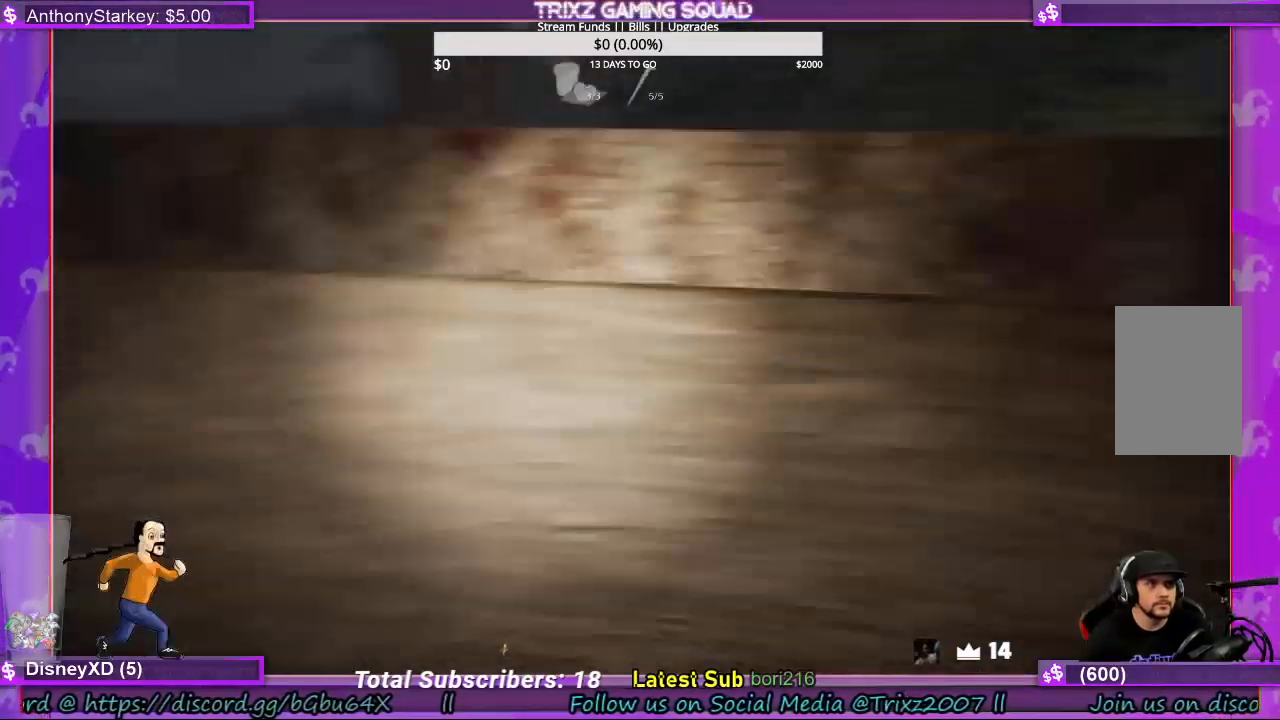
{"keys": ["d", "shift", "w"], "mouse": [], "events": [[33, "w", "up"], [200, "w", "down"], [233, "mouse_right", "down"], [233, "shift", "down"], [267, "mouse_left", "down"], [400, "mouse_left", "up"], [433, "mouse_right", "up"]]}
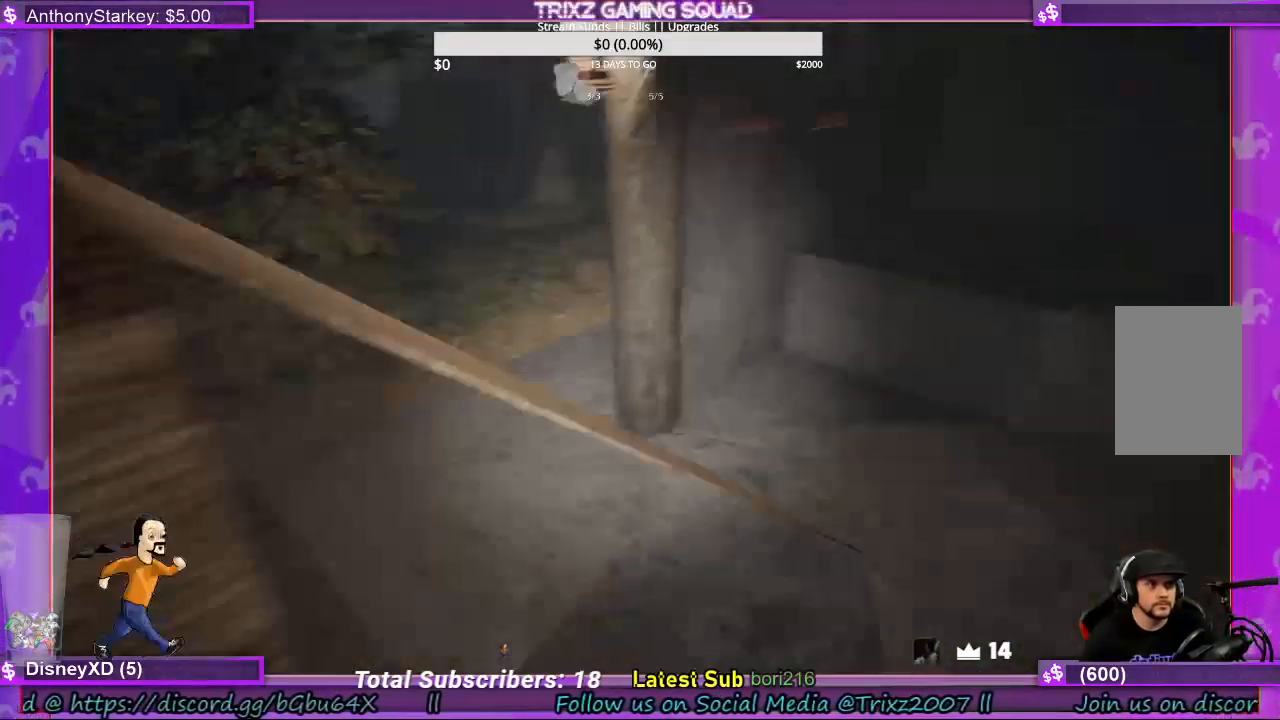
{"keys": ["d"], "mouse": [], "events": [[333, "w", "up"], [400, "shift", "up"]]}
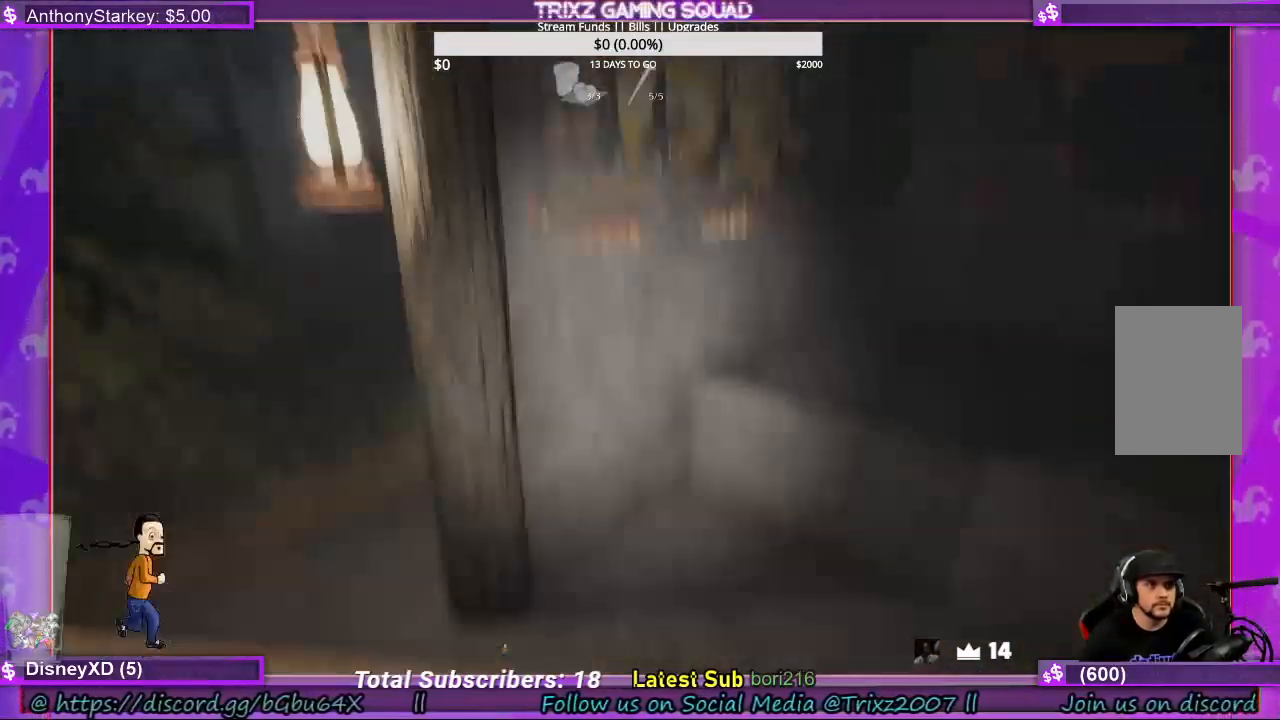
{"keys": ["d", "w"], "mouse": [], "events": [[33, "shift", "down"], [67, "w", "down"], [467, "shift", "up"]]}
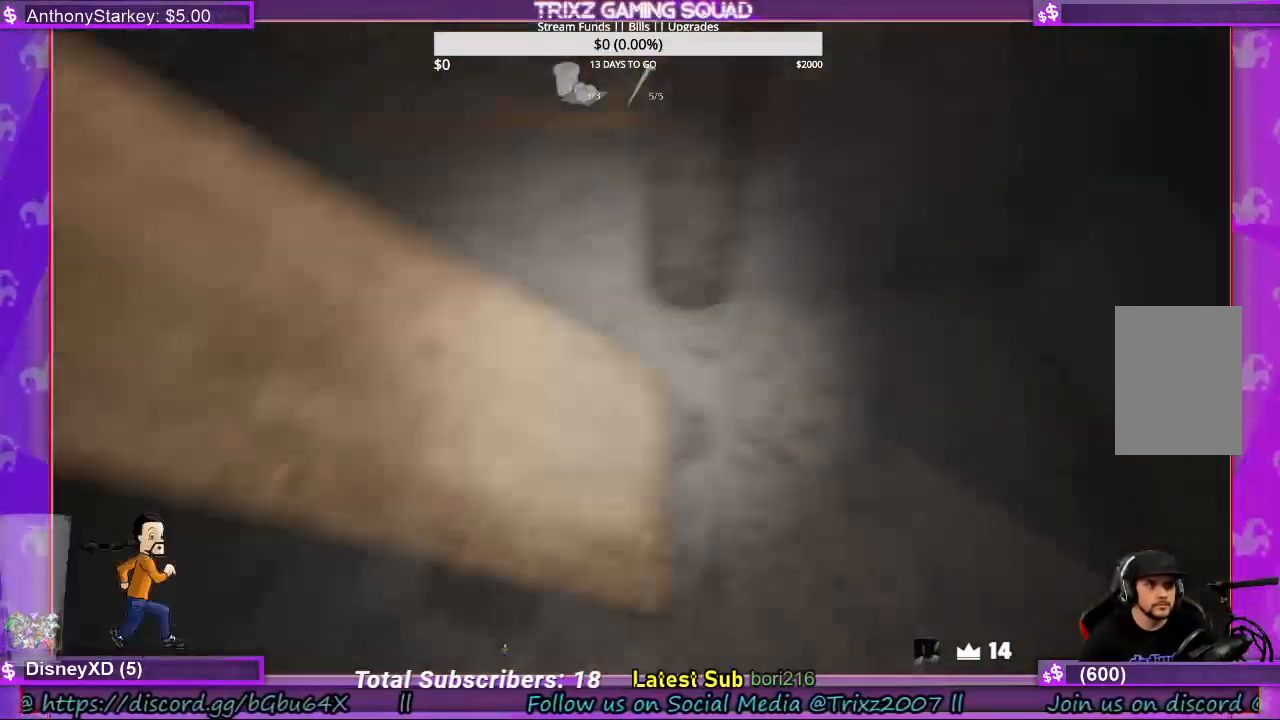
{"keys": ["d", "w"], "mouse": [], "events": []}
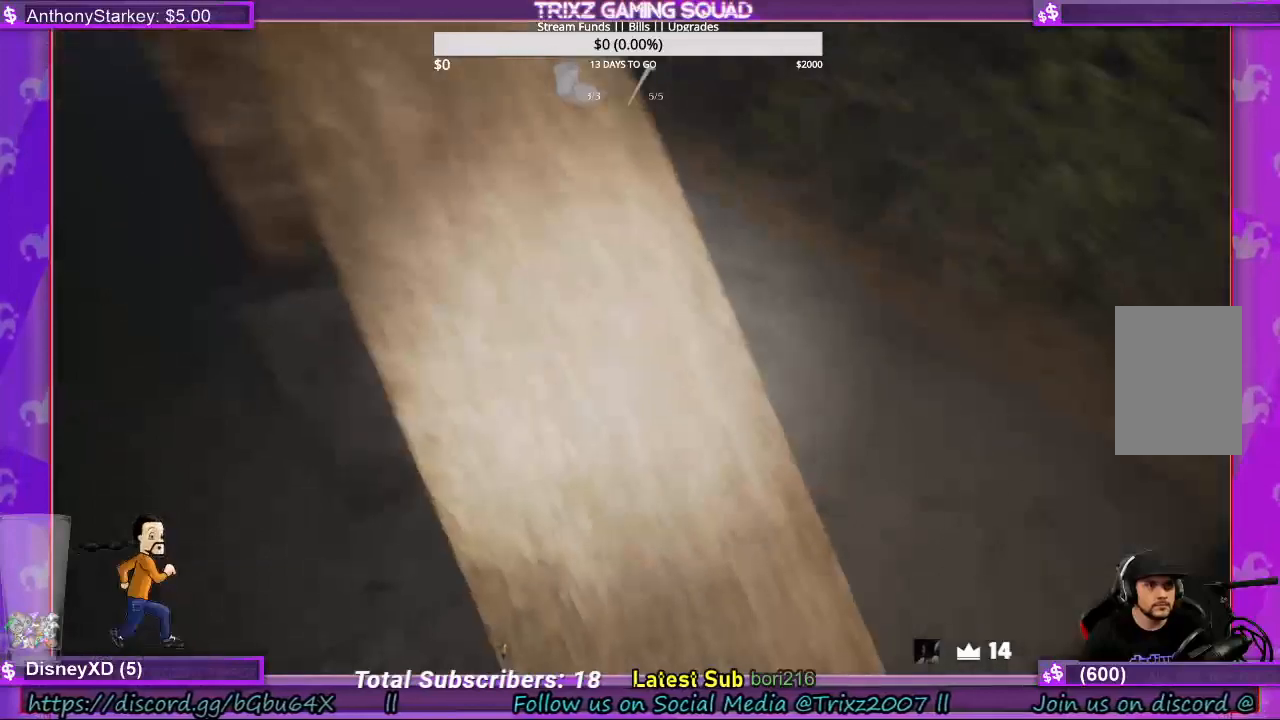
{"keys": ["w"], "mouse": [], "events": [[267, "d", "up"]]}
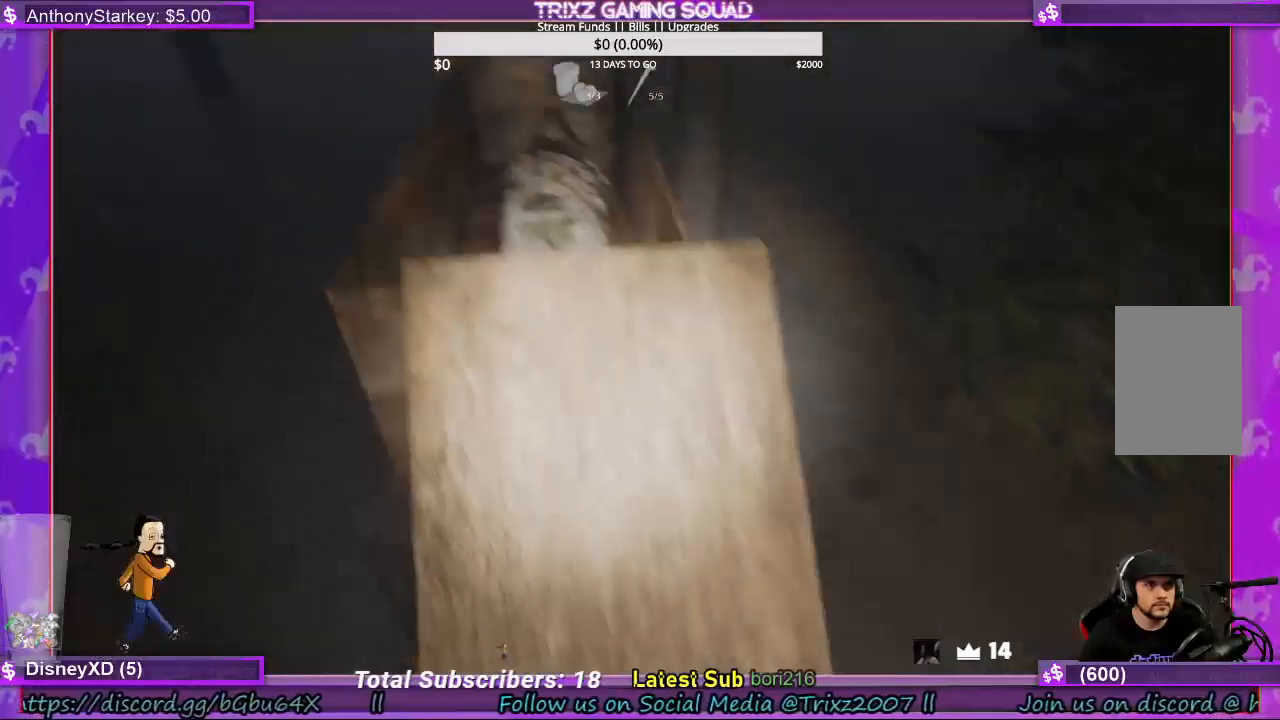
{"keys": [], "mouse": [], "events": [[333, "w", "up"]]}
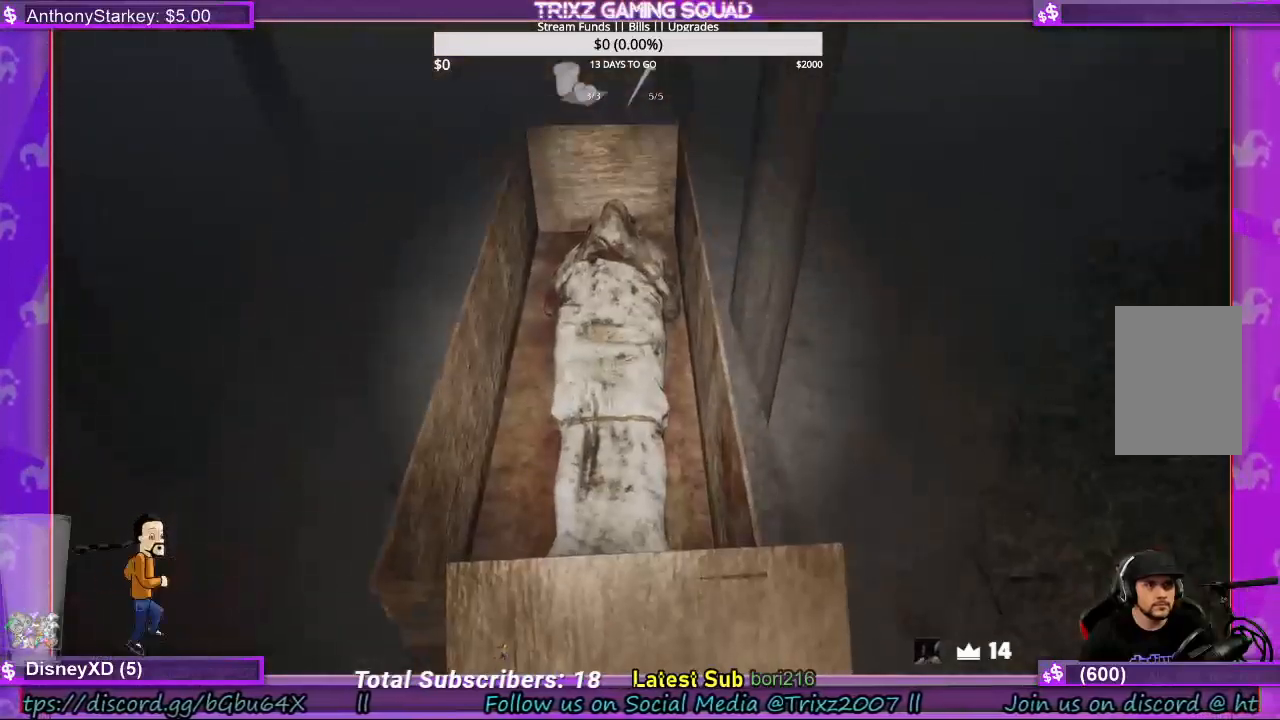
{"keys": [], "mouse": [], "events": []}
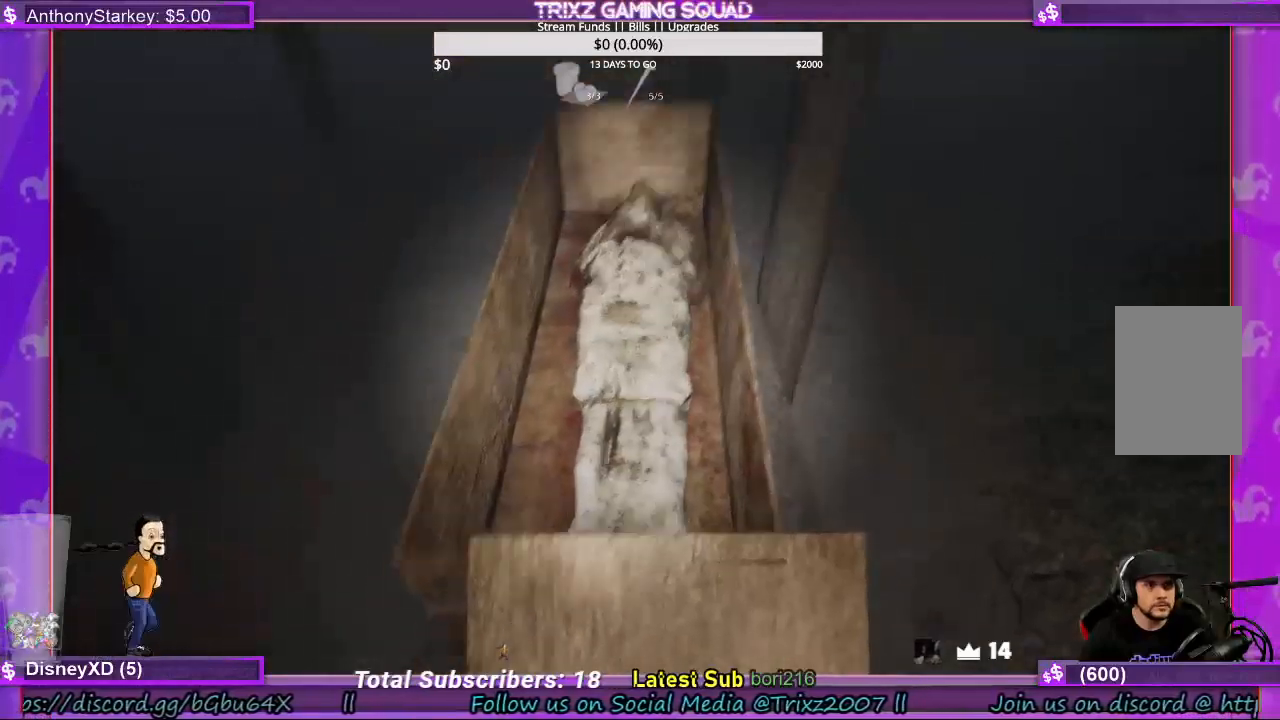
{"keys": ["w"], "mouse": [], "events": [[33, "w", "down"]]}